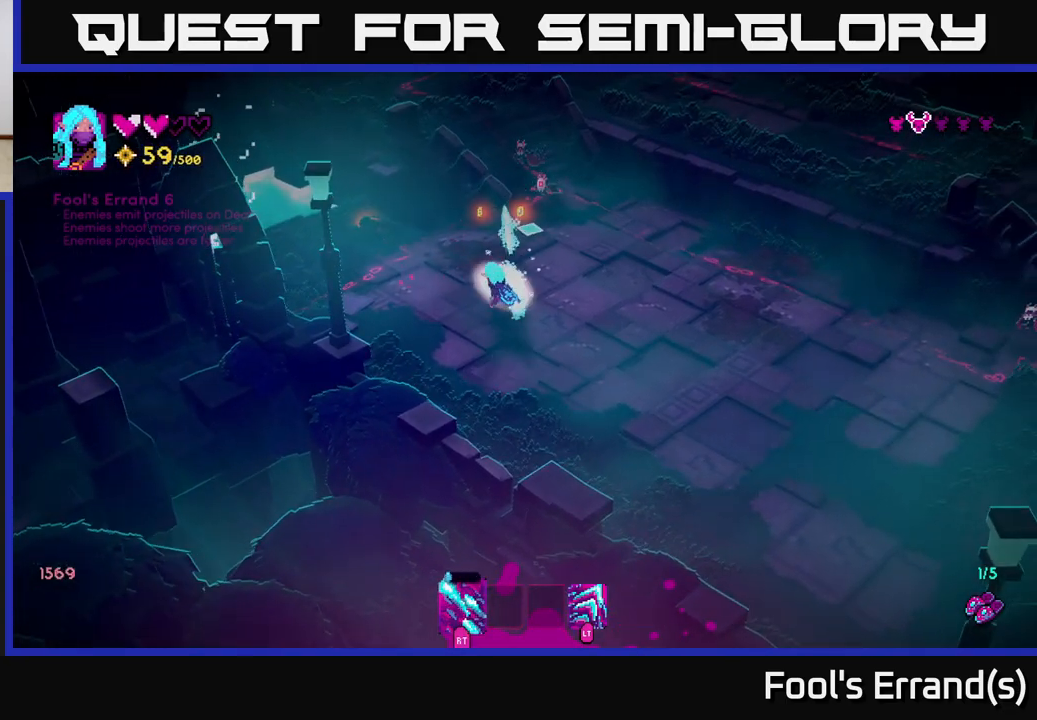
Gameplay with a controller (Xbox layout); each line is a JSON object with the inputs held at the frame after it. "events" lists button and stick changes between this image and that frame as [ms after this image, input, new state], when the widget could be followed in between. Not read: L3 R3.
{"buttons": ["R2"], "left_stick": "up-left", "right_stick": "up-right", "events": [[183, "right_stick", "up-right"]]}
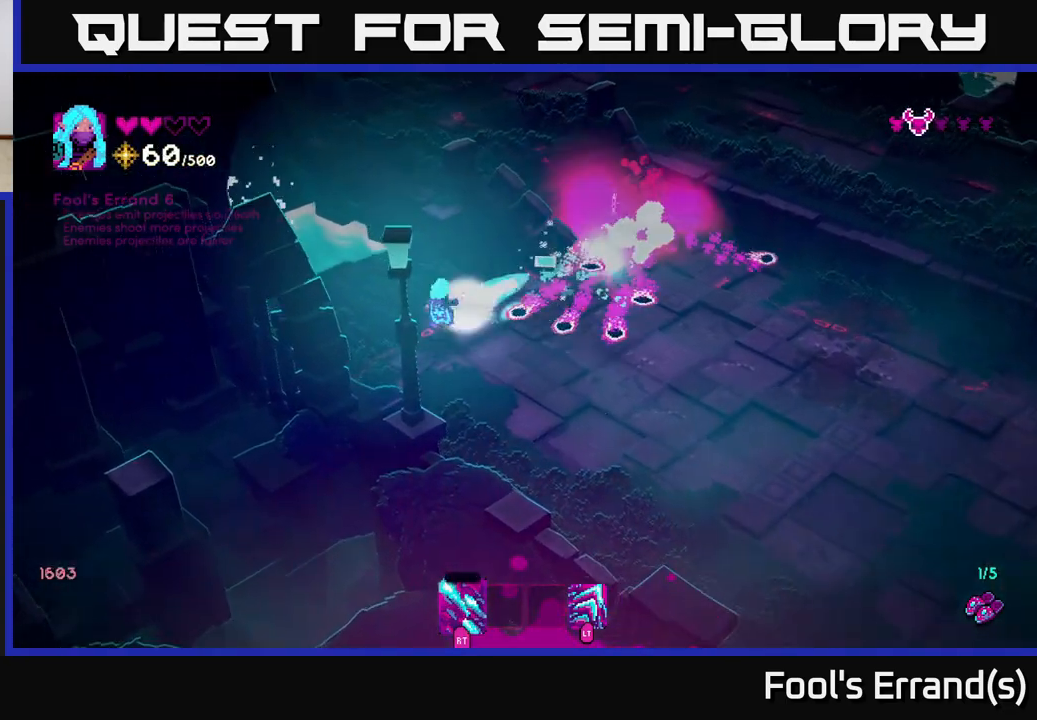
{"buttons": [], "left_stick": "right", "right_stick": "center", "events": [[167, "R2", "up"], [200, "left_stick", "down-right"], [367, "right_stick", "center"], [450, "left_stick", "right"]]}
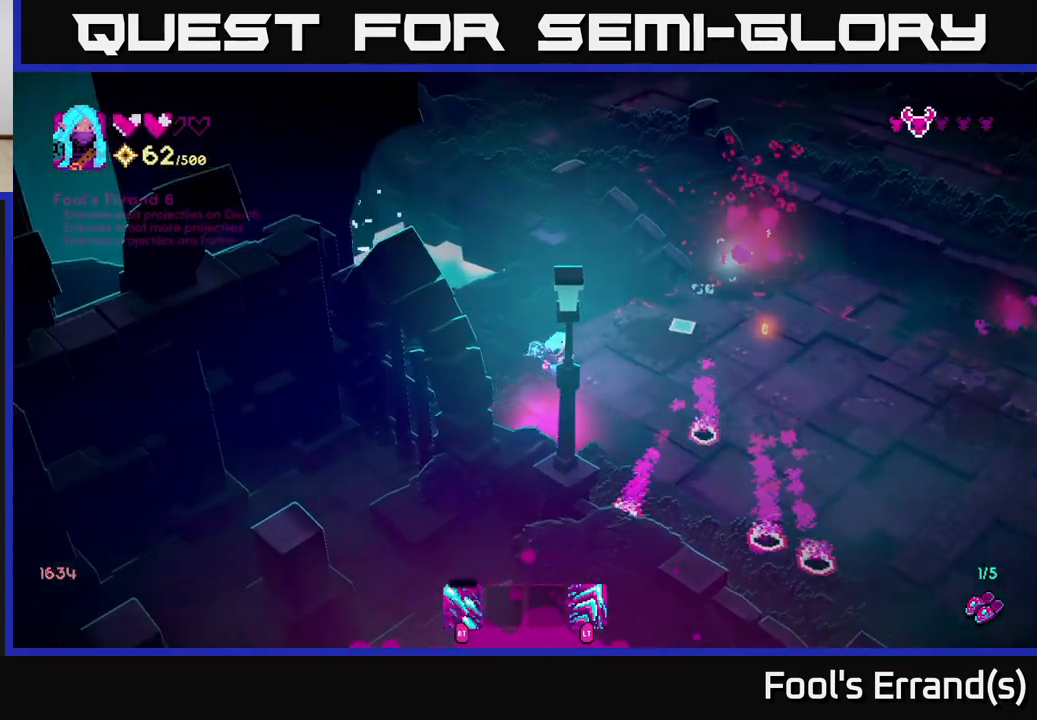
{"buttons": [], "left_stick": "up-right", "right_stick": "right", "events": [[117, "left_stick", "up-right"], [167, "right_stick", "up-right"], [450, "right_stick", "right"]]}
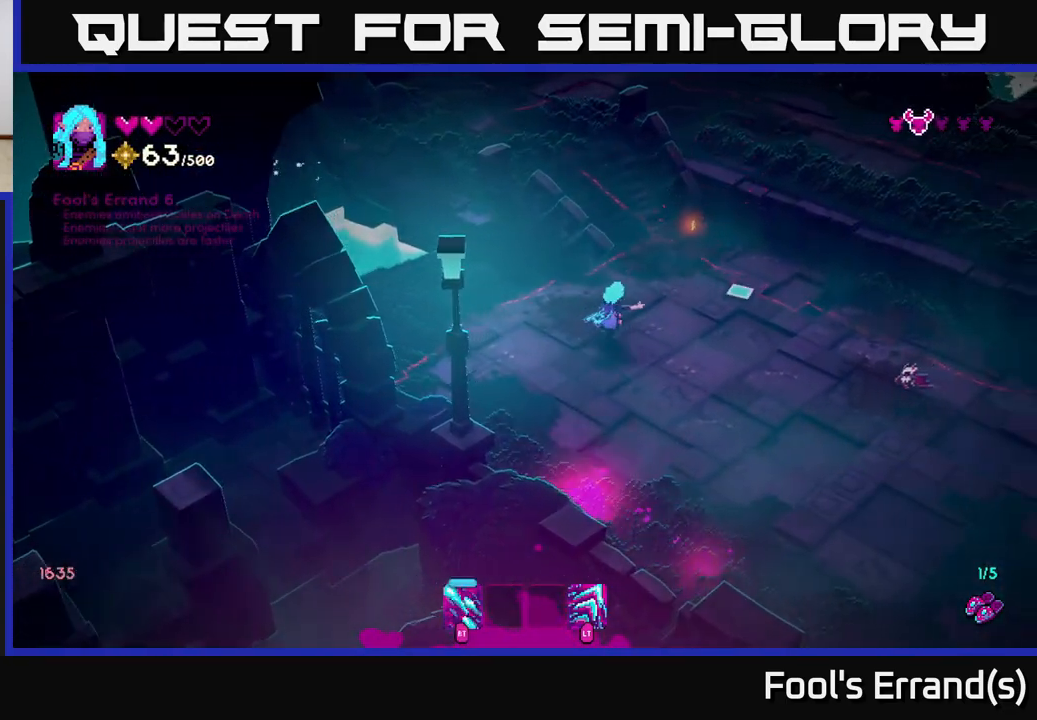
{"buttons": ["R2"], "left_stick": "up", "right_stick": "down-right", "events": [[183, "right_stick", "down-right"], [217, "R2", "down"], [333, "left_stick", "up"]]}
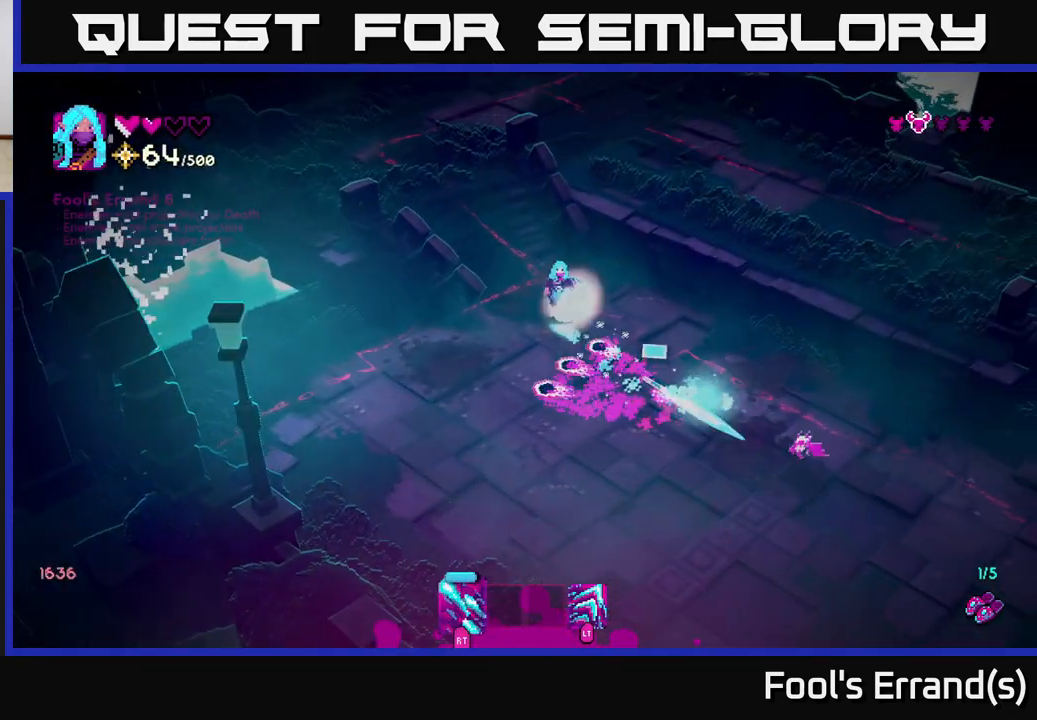
{"buttons": [], "left_stick": "down", "right_stick": "down-right", "events": [[83, "R2", "up"], [200, "left_stick", "down-right"], [383, "left_stick", "down"]]}
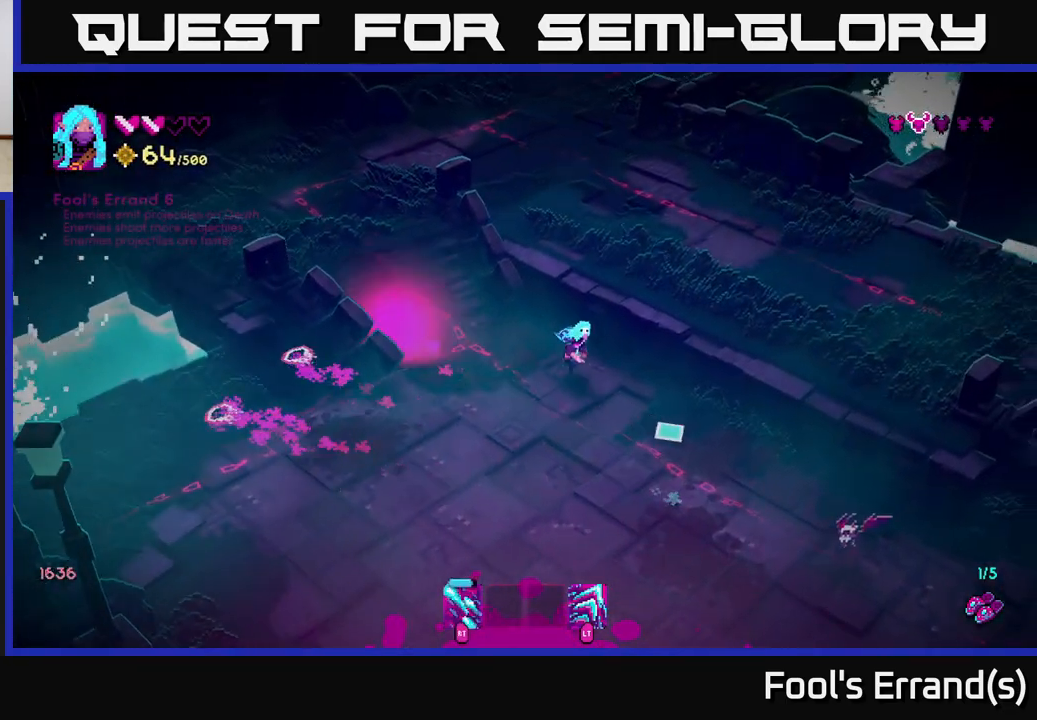
{"buttons": [], "left_stick": "down", "right_stick": "down-right", "events": [[167, "R2", "down"], [250, "R2", "up"]]}
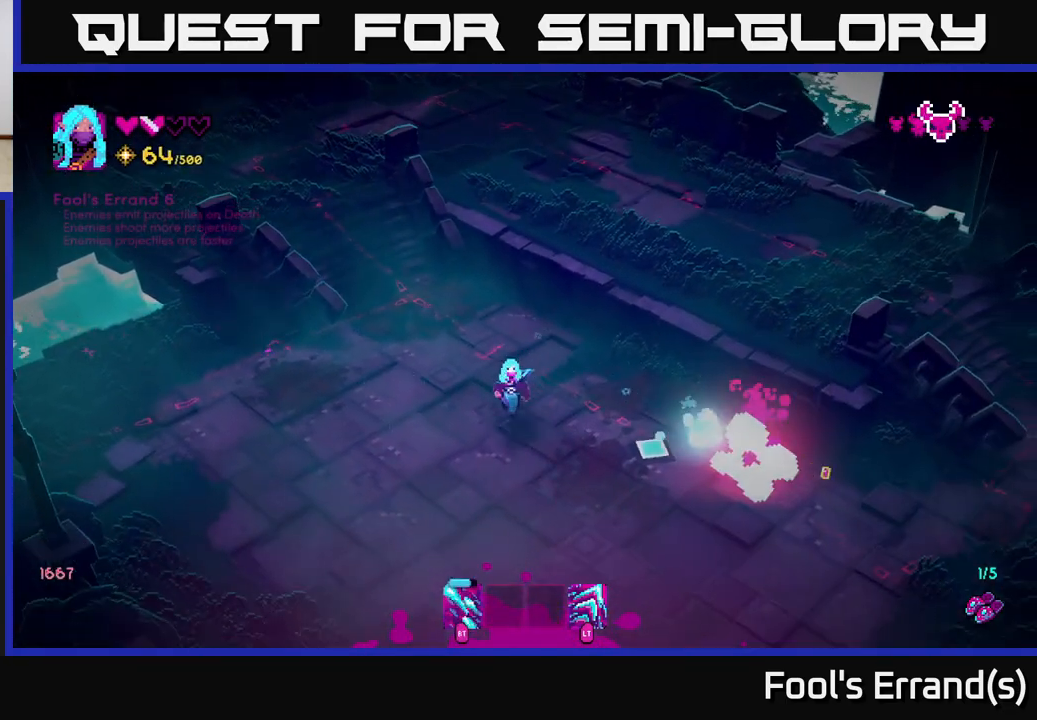
{"buttons": [], "left_stick": "right", "right_stick": "center", "events": [[183, "left_stick", "down-right"], [300, "left_stick", "right"], [300, "right_stick", "center"]]}
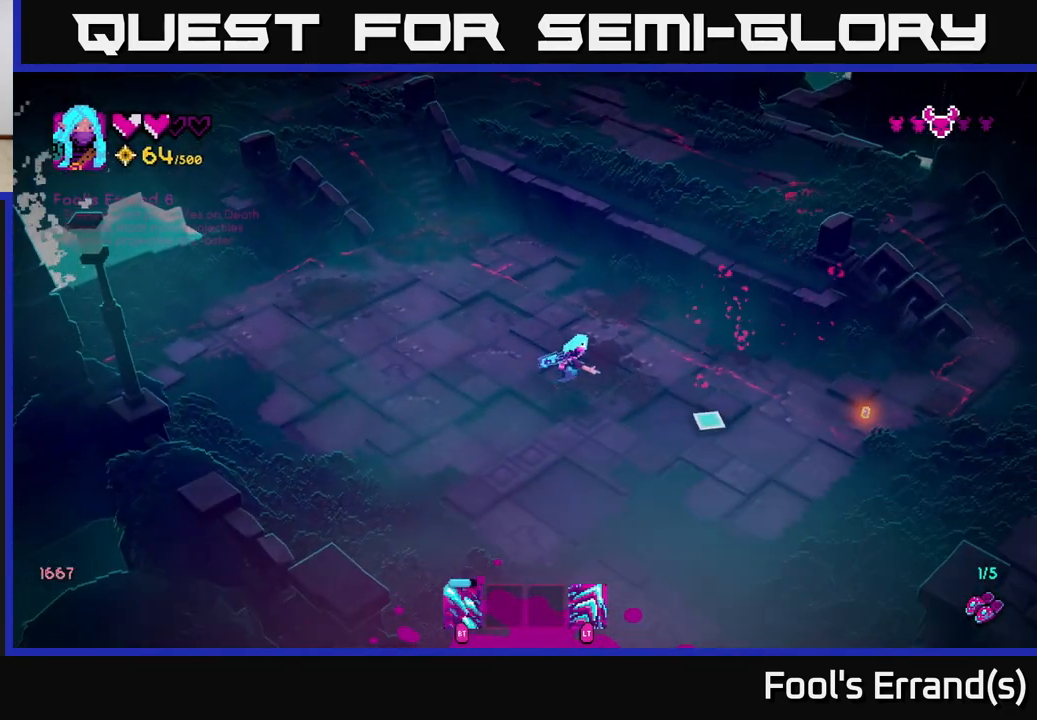
{"buttons": [], "left_stick": "up-right", "right_stick": "up", "events": [[483, "left_stick", "up-right"], [500, "right_stick", "up"]]}
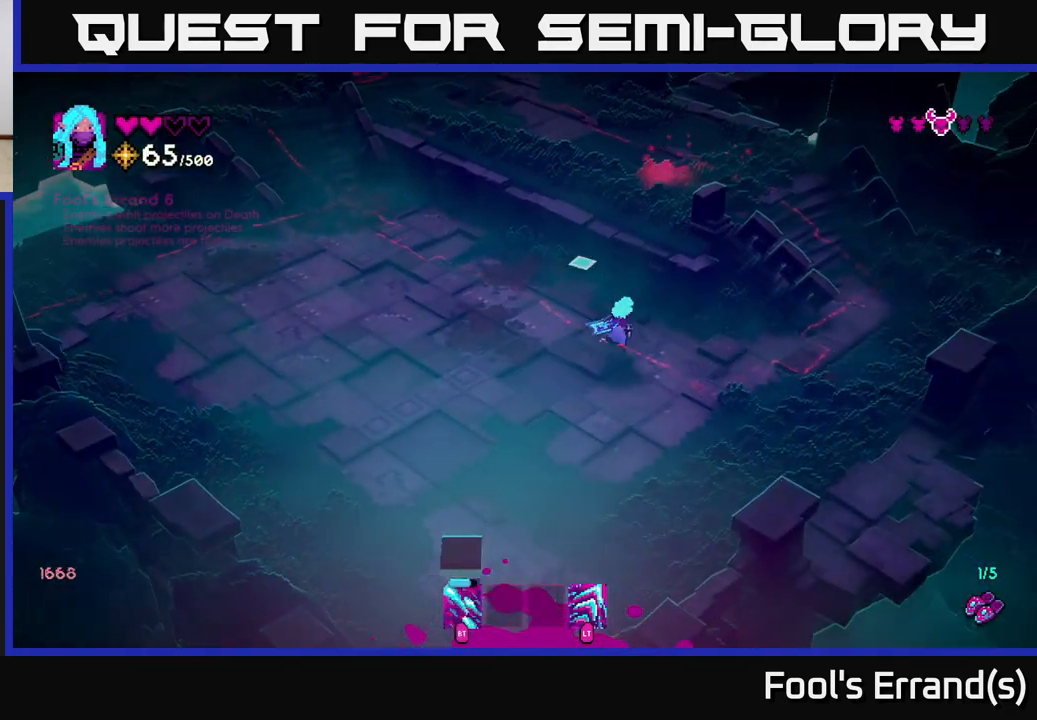
{"buttons": [], "left_stick": "up", "right_stick": "up-right", "events": [[17, "left_stick", "up"], [183, "L2", "down"], [300, "L2", "up"], [367, "right_stick", "up-right"]]}
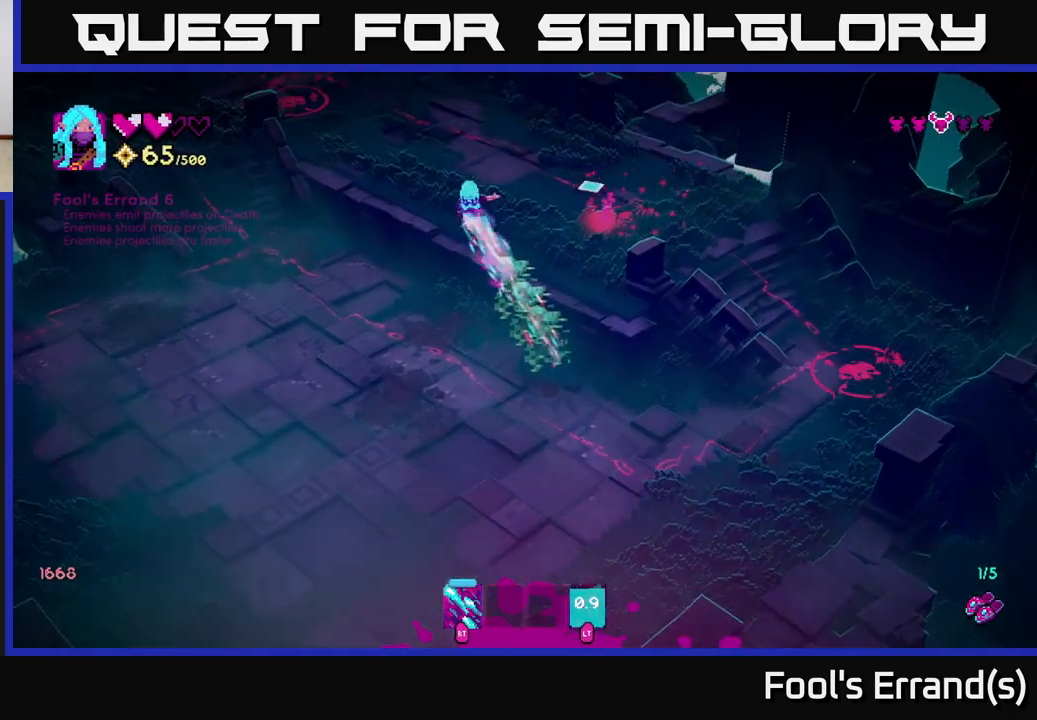
{"buttons": ["R2"], "left_stick": "center", "right_stick": "down-right", "events": [[33, "right_stick", "right"], [250, "R2", "down"], [250, "right_stick", "down-right"], [300, "left_stick", "center"]]}
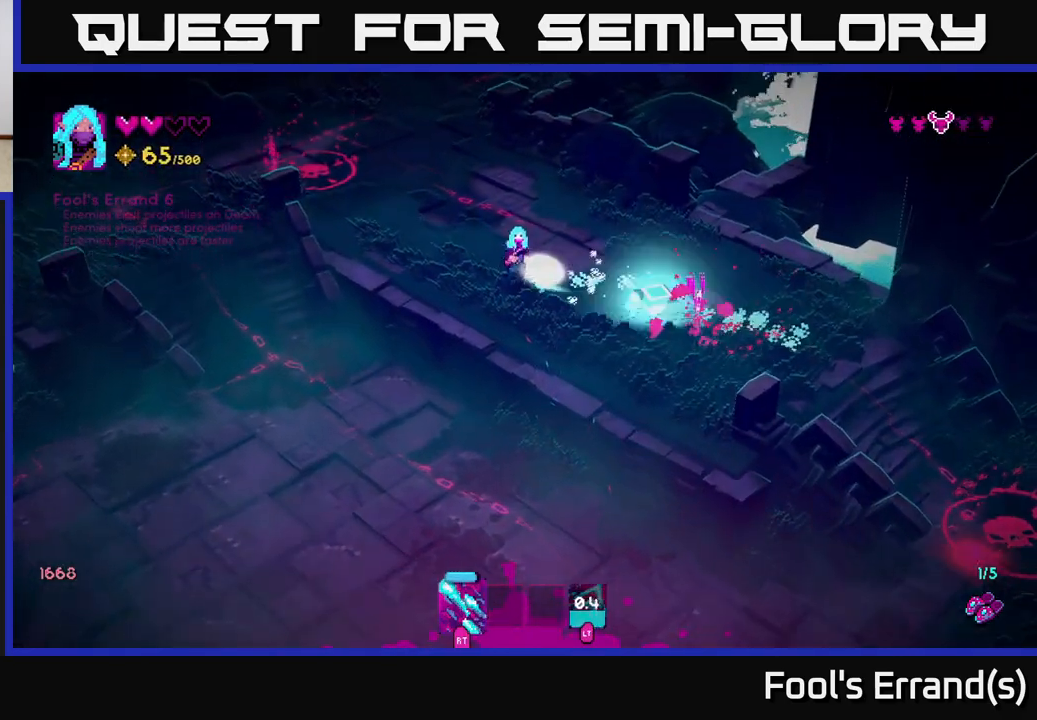
{"buttons": [], "left_stick": "right", "right_stick": "down-right", "events": [[150, "left_stick", "down-left"], [350, "R2", "up"], [383, "left_stick", "down-right"], [450, "left_stick", "right"]]}
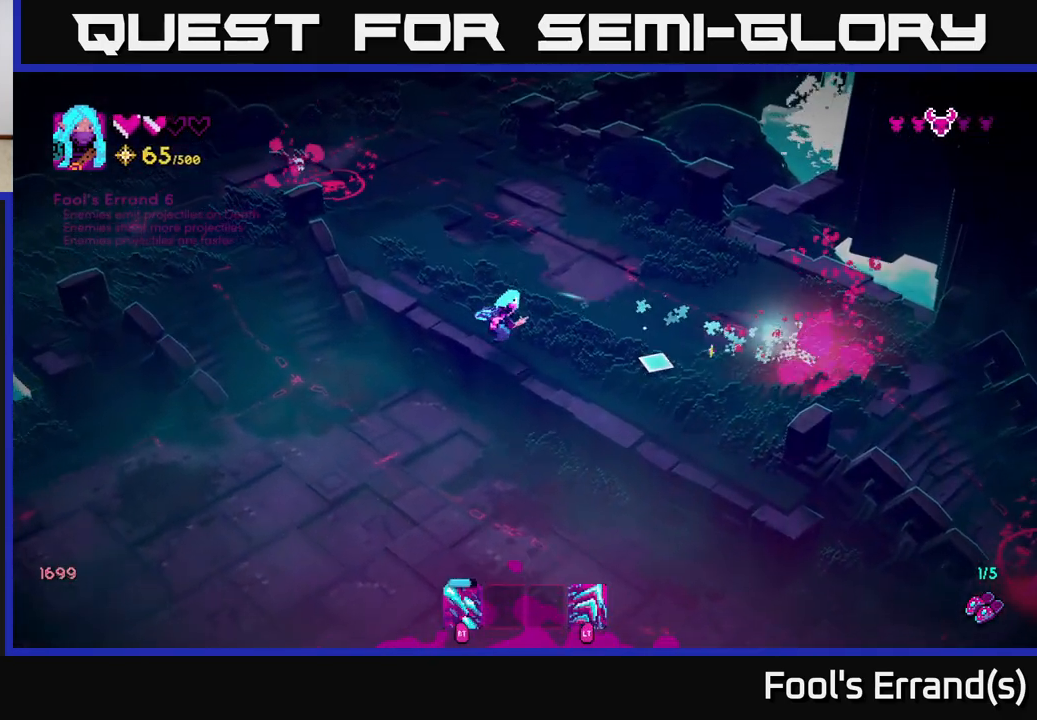
{"buttons": [], "left_stick": "right", "right_stick": "down-right", "events": []}
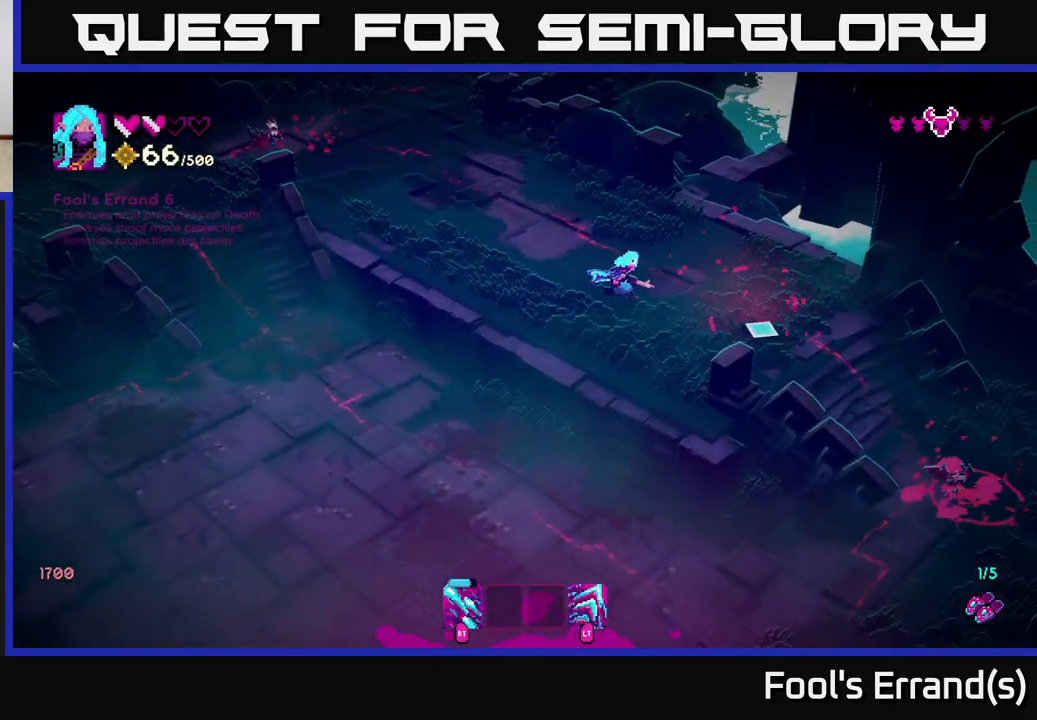
{"buttons": ["R2"], "left_stick": "center", "right_stick": "down-right", "events": [[67, "left_stick", "down-right"], [300, "R2", "down"], [400, "left_stick", "center"]]}
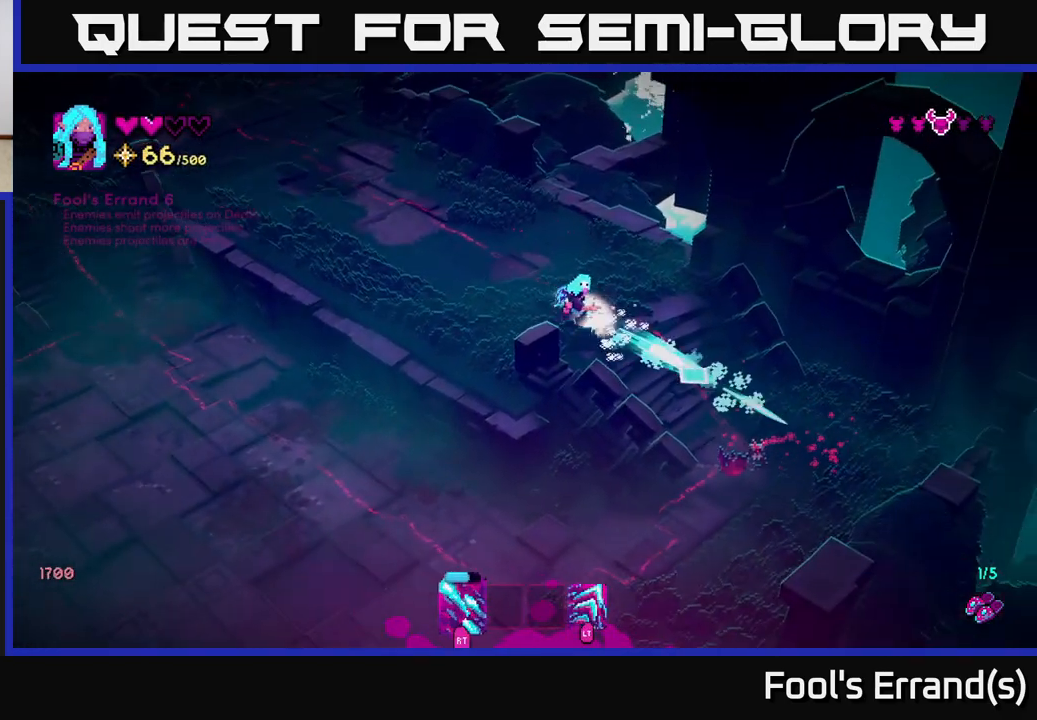
{"buttons": ["R2"], "left_stick": "center", "right_stick": "down-right", "events": [[167, "R2", "up"], [400, "R2", "down"]]}
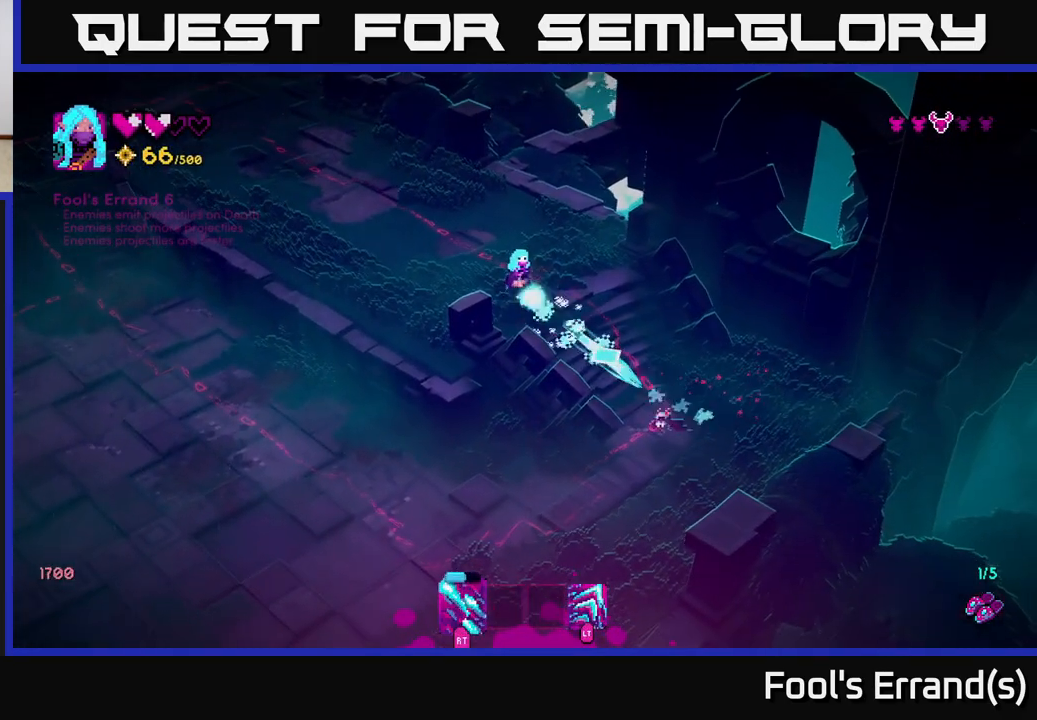
{"buttons": ["R2"], "left_stick": "center", "right_stick": "down-right", "events": [[33, "left_stick", "up"], [217, "left_stick", "up-left"], [417, "left_stick", "center"]]}
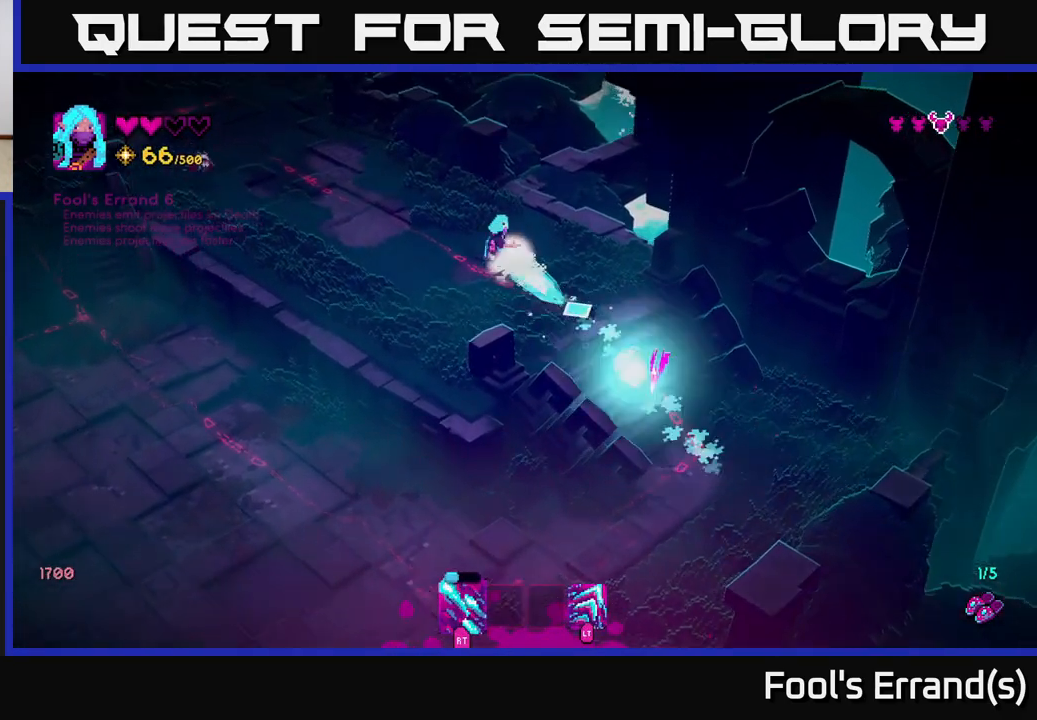
{"buttons": ["R2"], "left_stick": "center", "right_stick": "up-left", "events": [[50, "R2", "up"], [67, "left_stick", "down-left"], [317, "right_stick", "up-left"], [400, "R2", "down"], [483, "left_stick", "center"]]}
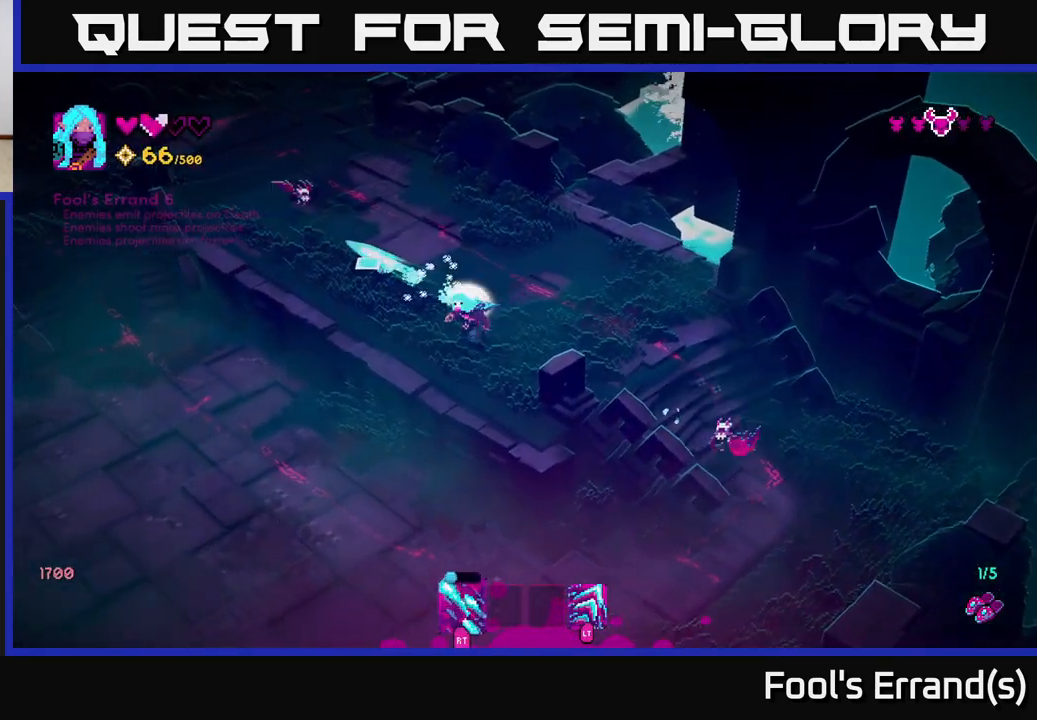
{"buttons": [], "left_stick": "down-left", "right_stick": "up", "events": [[167, "left_stick", "down-left"], [250, "right_stick", "up"], [500, "R2", "up"]]}
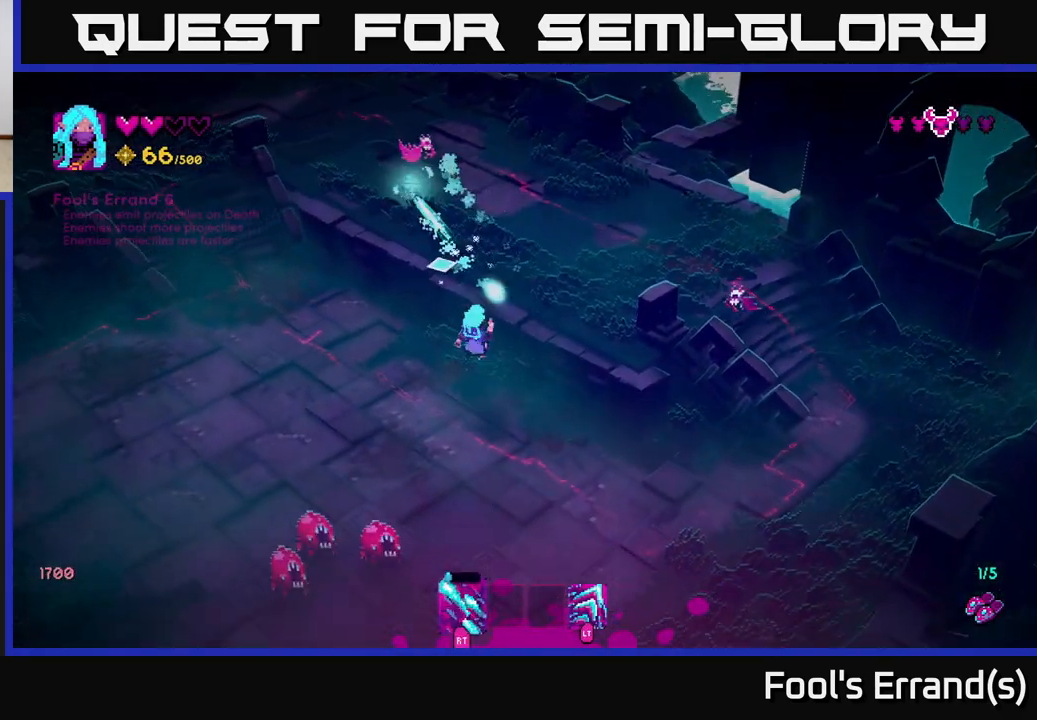
{"buttons": [], "left_stick": "left", "right_stick": "down-right", "events": [[67, "left_stick", "up-left"], [250, "right_stick", "center"], [367, "right_stick", "down-right"], [400, "left_stick", "left"]]}
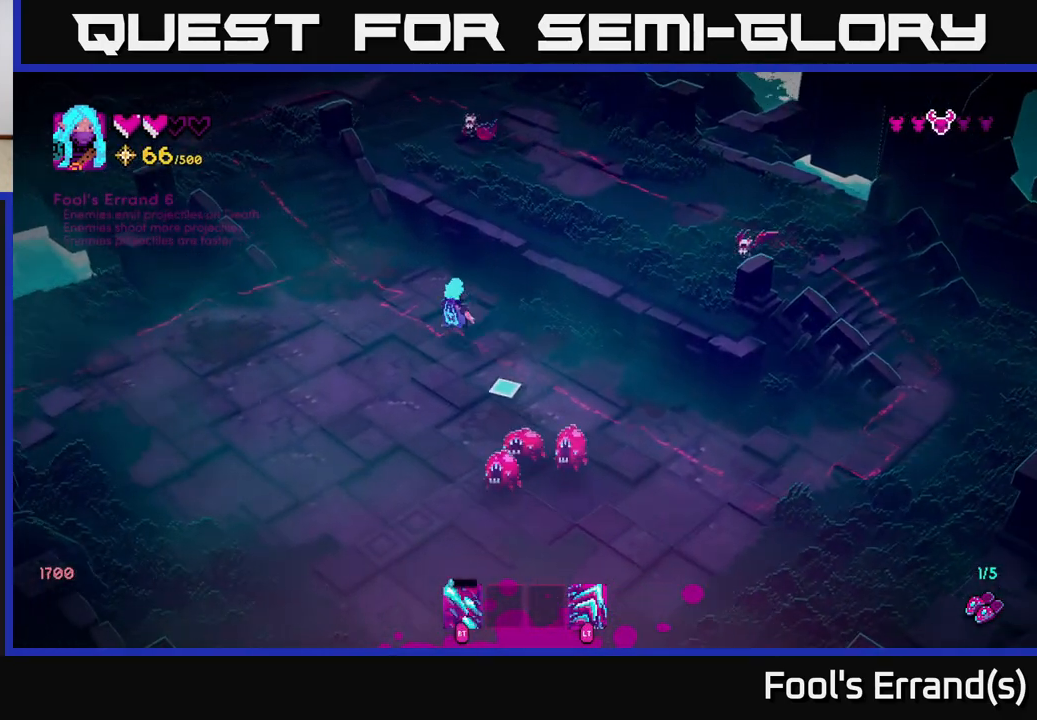
{"buttons": ["R2"], "left_stick": "down", "right_stick": "right", "events": [[150, "left_stick", "down-left"], [417, "left_stick", "down"], [483, "R2", "down"], [500, "right_stick", "right"]]}
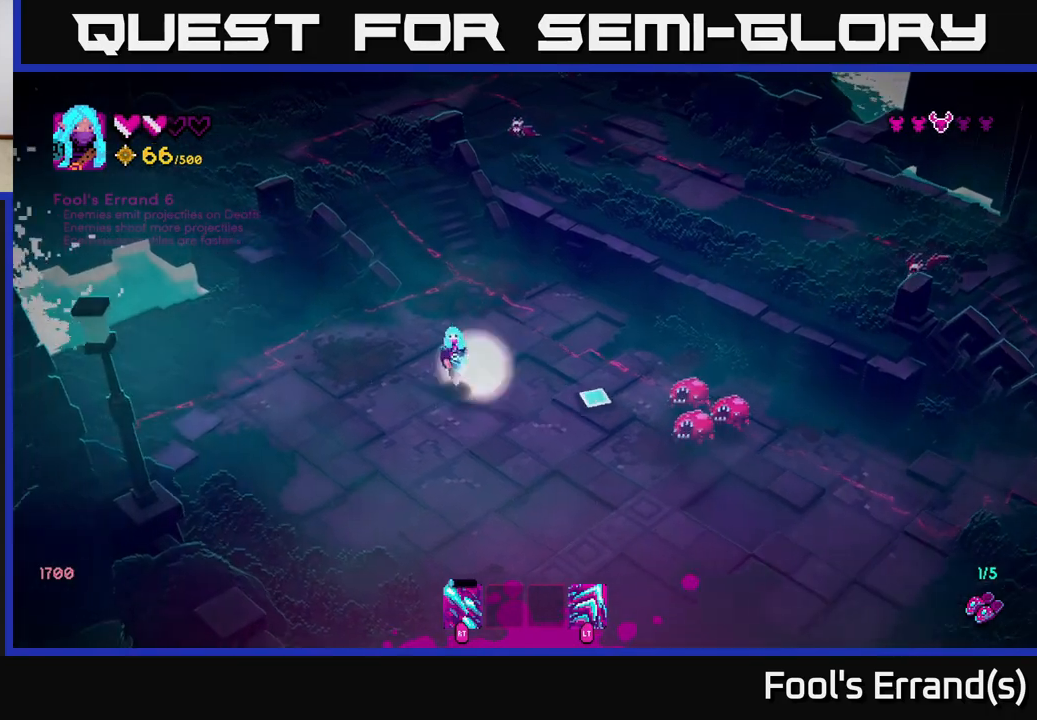
{"buttons": ["R2"], "left_stick": "down", "right_stick": "up-right", "events": [[350, "right_stick", "up-right"]]}
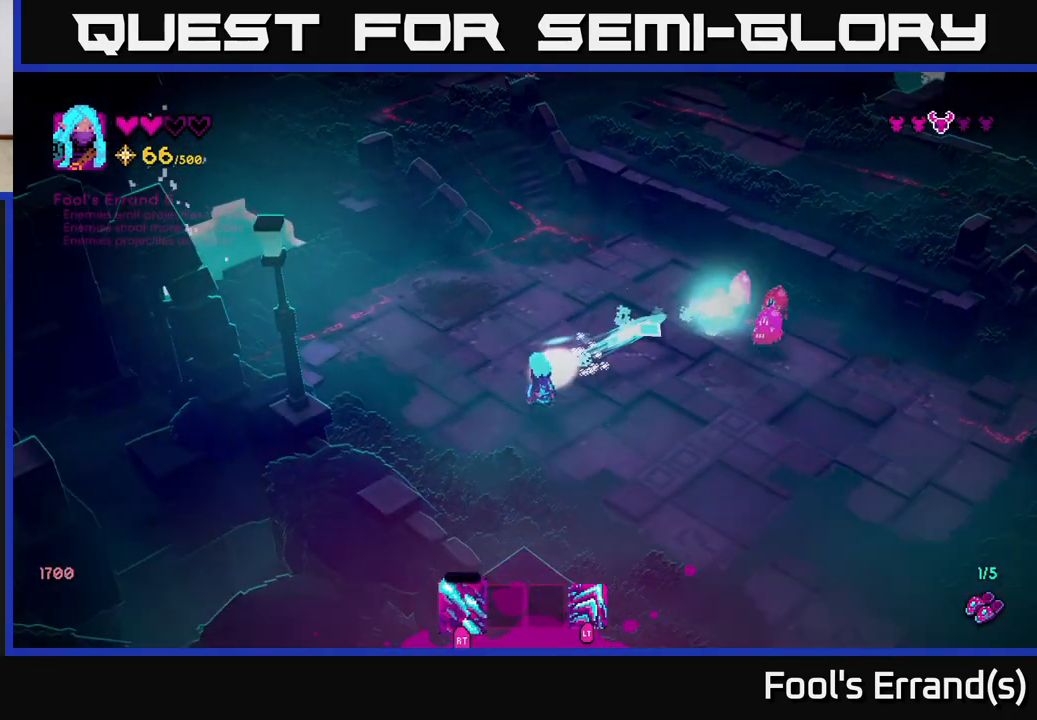
{"buttons": [], "left_stick": "down-right", "right_stick": "center", "events": [[17, "left_stick", "down-right"], [83, "R2", "up"], [333, "right_stick", "center"]]}
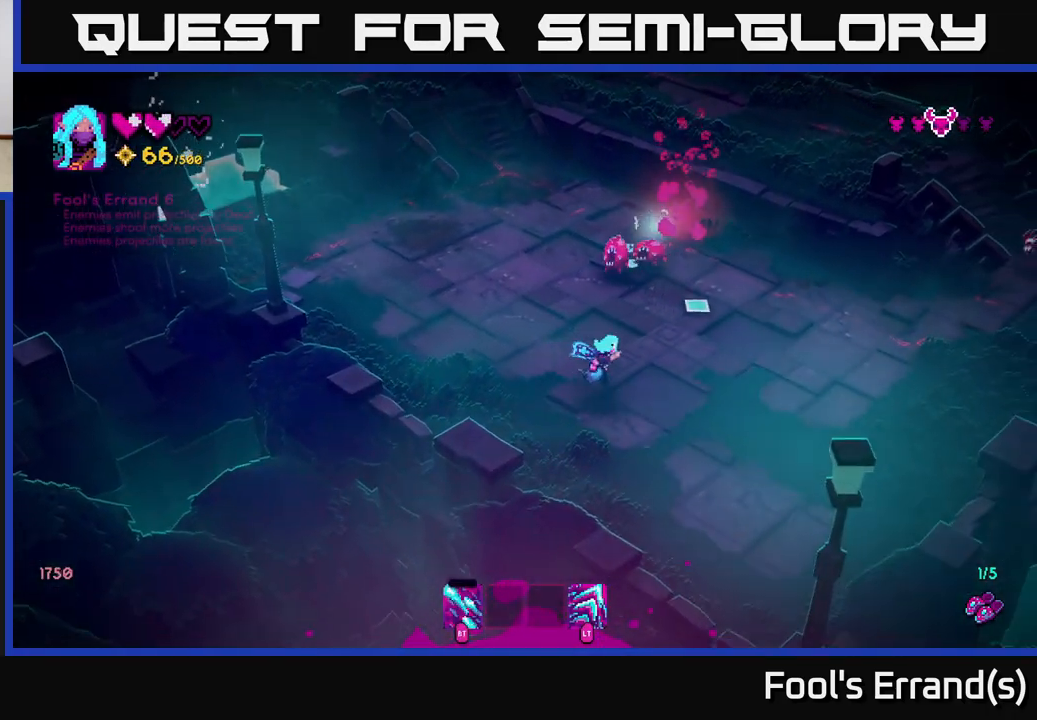
{"buttons": [], "left_stick": "up-right", "right_stick": "up", "events": [[67, "right_stick", "up"], [83, "left_stick", "right"], [333, "left_stick", "up-right"]]}
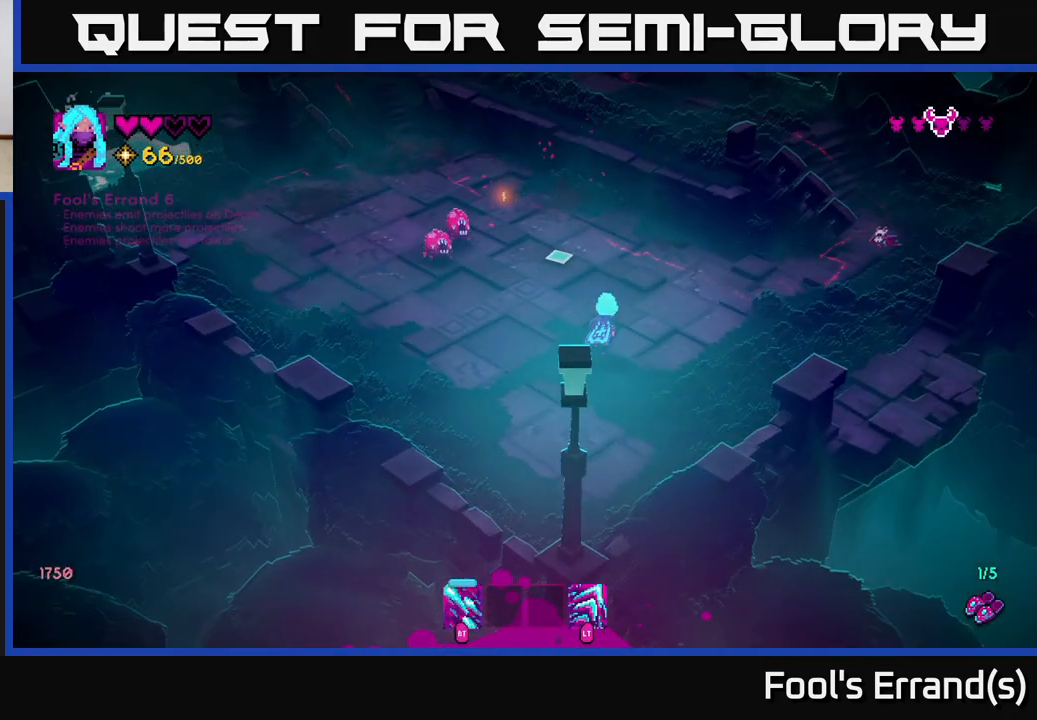
{"buttons": [], "left_stick": "up", "right_stick": "left", "events": [[167, "right_stick", "left"], [300, "left_stick", "up"]]}
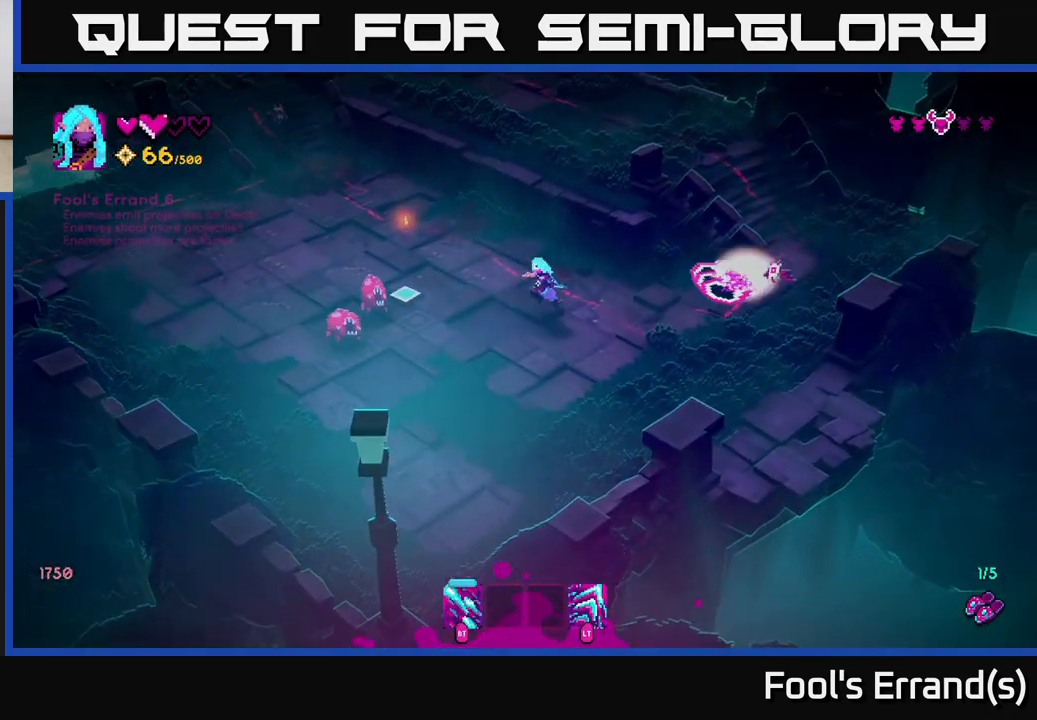
{"buttons": ["R2"], "left_stick": "left", "right_stick": "down-left", "events": [[67, "left_stick", "up-left"], [117, "R2", "down"], [167, "right_stick", "down-left"], [350, "left_stick", "left"]]}
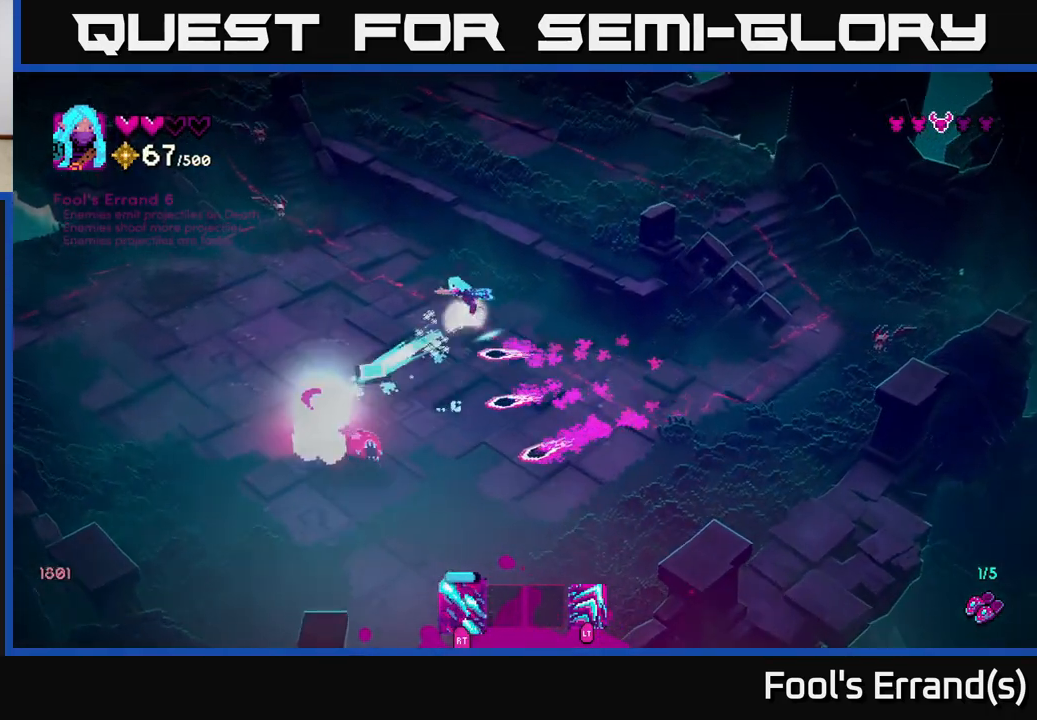
{"buttons": ["R2"], "left_stick": "left", "right_stick": "up", "events": [[17, "left_stick", "down-left"], [50, "right_stick", "down"], [350, "R2", "up"], [383, "left_stick", "left"], [417, "right_stick", "up"], [500, "R2", "down"]]}
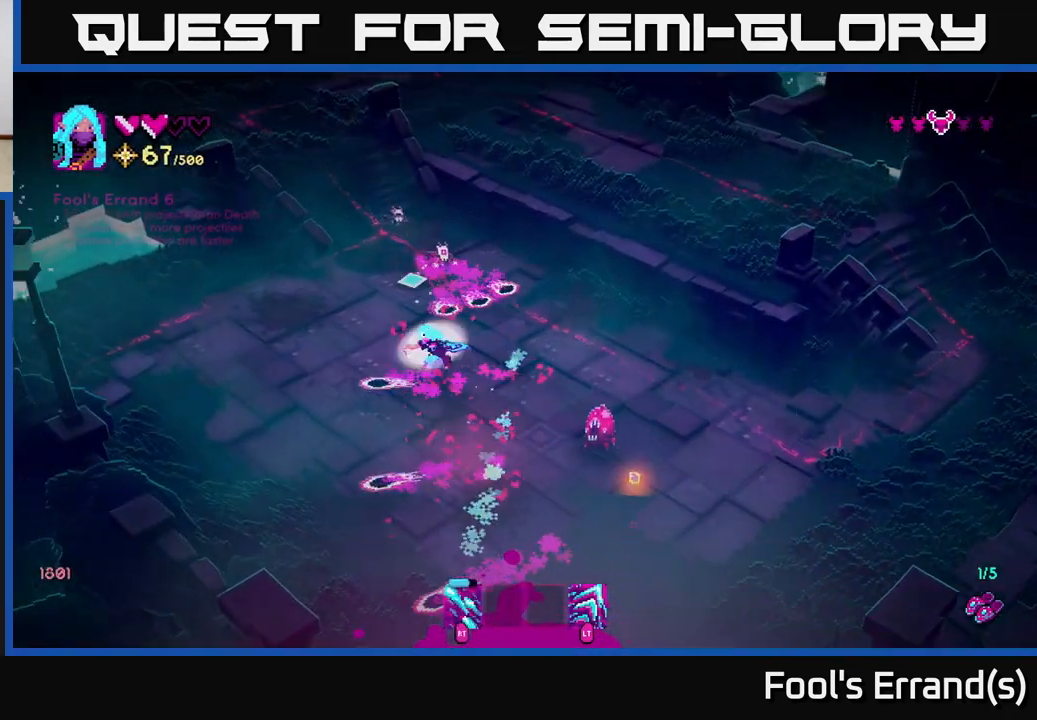
{"buttons": ["R2"], "left_stick": "up", "right_stick": "up-right", "events": [[33, "left_stick", "up-left"], [250, "right_stick", "up-right"], [383, "left_stick", "up"]]}
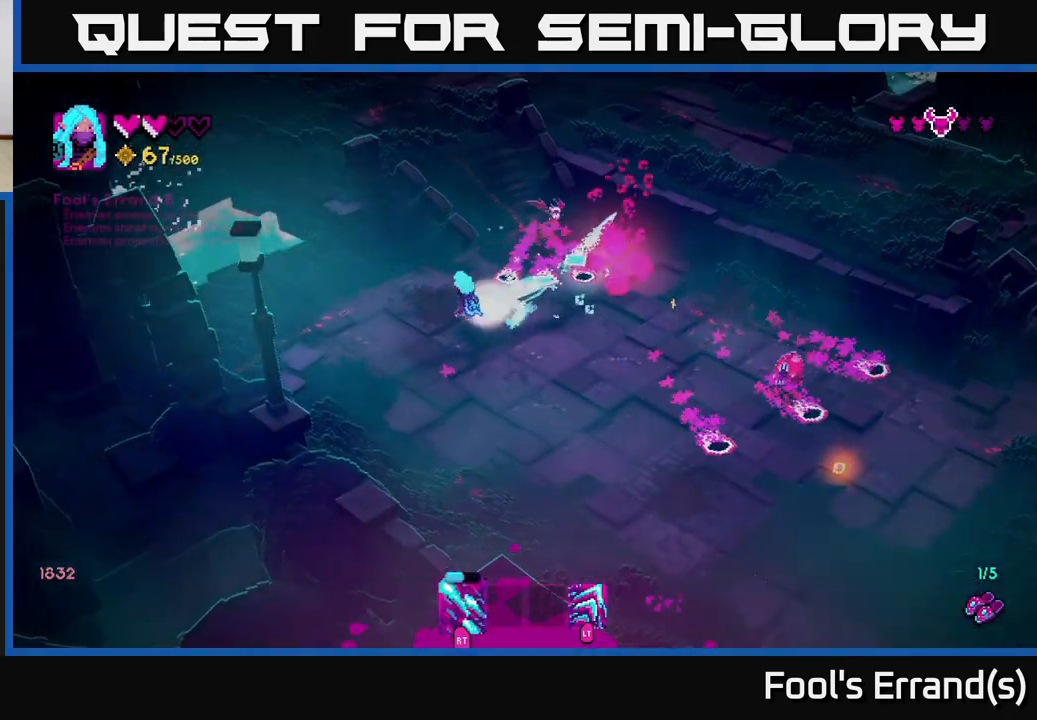
{"buttons": [], "left_stick": "down", "right_stick": "right", "events": [[167, "left_stick", "center"], [233, "left_stick", "down-right"], [283, "R2", "up"], [317, "right_stick", "right"], [450, "left_stick", "down"]]}
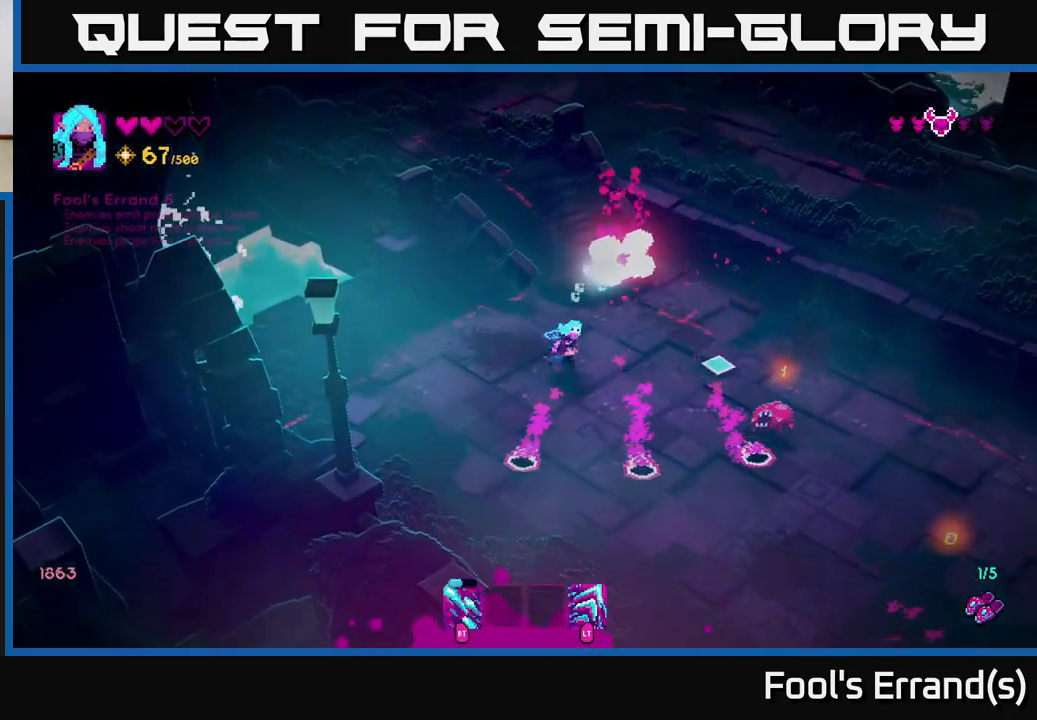
{"buttons": [], "left_stick": "right", "right_stick": "right", "events": [[17, "R2", "down"], [100, "left_stick", "down-left"], [267, "R2", "up"], [450, "left_stick", "down-right"], [500, "left_stick", "right"]]}
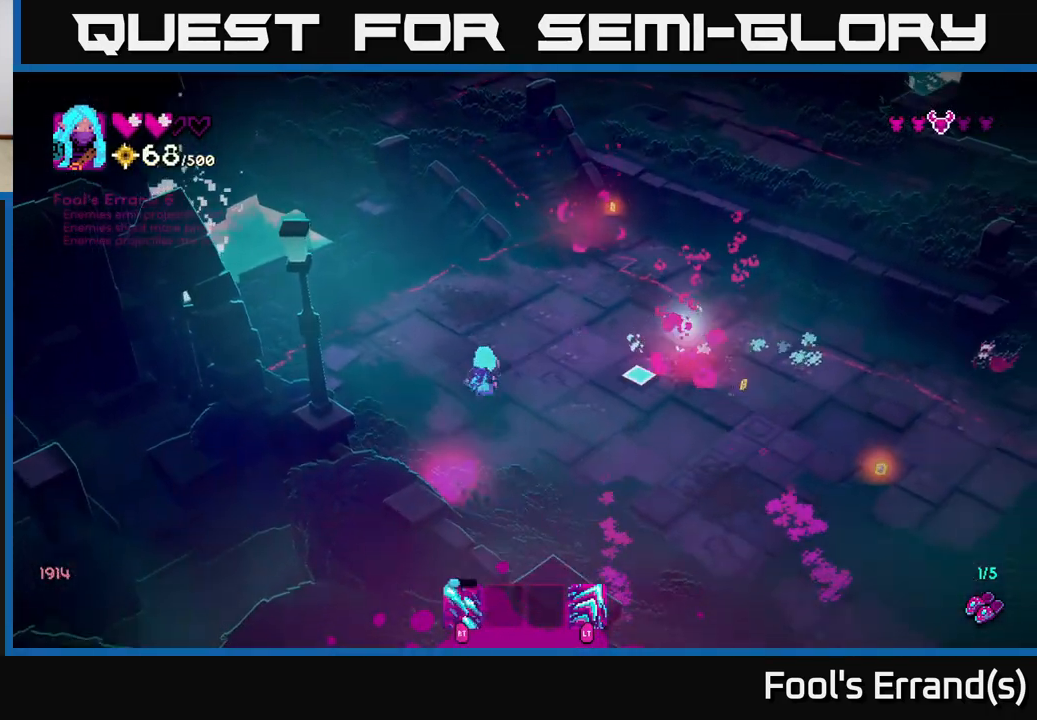
{"buttons": [], "left_stick": "up", "right_stick": "down-right", "events": [[100, "left_stick", "up-right"], [150, "right_stick", "center"], [267, "left_stick", "up"], [400, "right_stick", "down-right"]]}